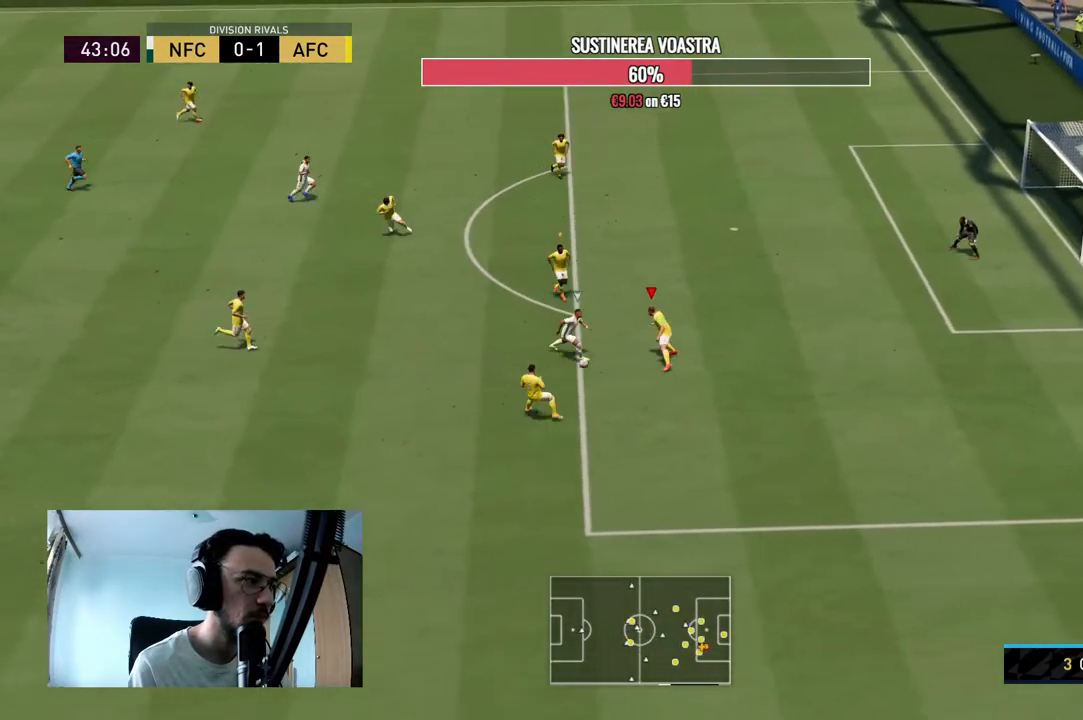
Gameplay with a controller (Xbox layout); each line is a JSON object with the inputs held at the frame after it. "events" lists button and stick changes between this image and that frame as [ms after this image, input, new state], when the widget could be followed in between. Not read: L3 R3.
{"buttons": ["L2", "R2"], "left_stick": "down-right", "right_stick": "center", "events": [[167, "R2", "up"], [167, "left_stick", "up-right"], [267, "left_stick", "right"], [400, "R2", "down"], [433, "left_stick", "down-right"]]}
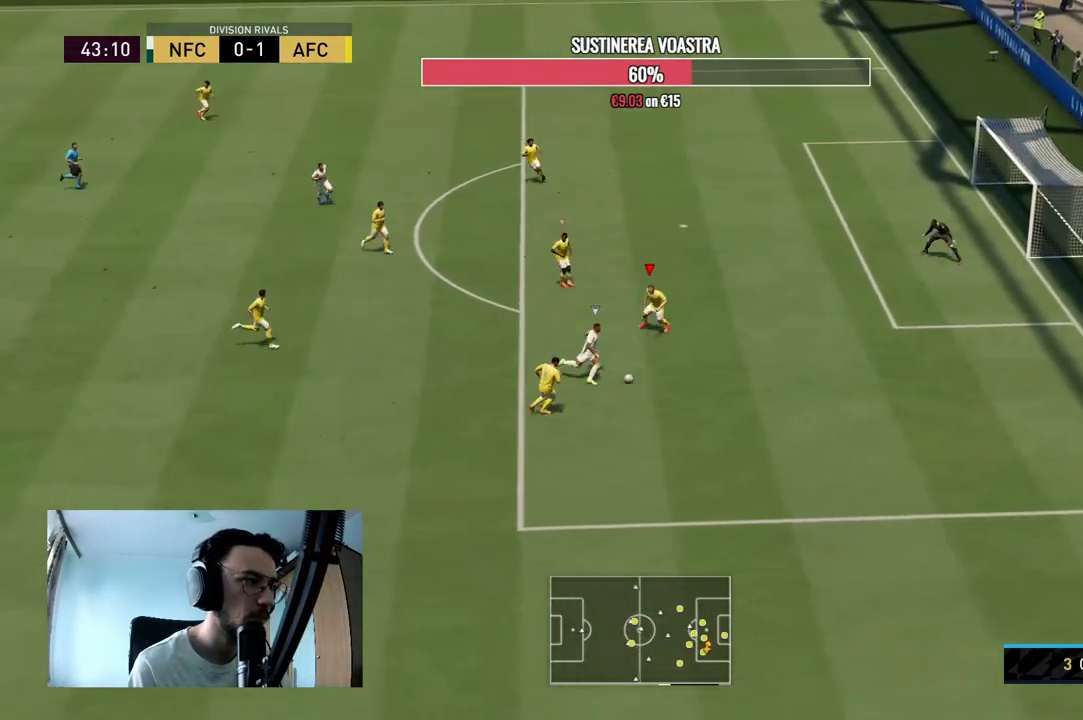
{"buttons": ["L2", "R2"], "left_stick": "down-right", "right_stick": "center", "events": []}
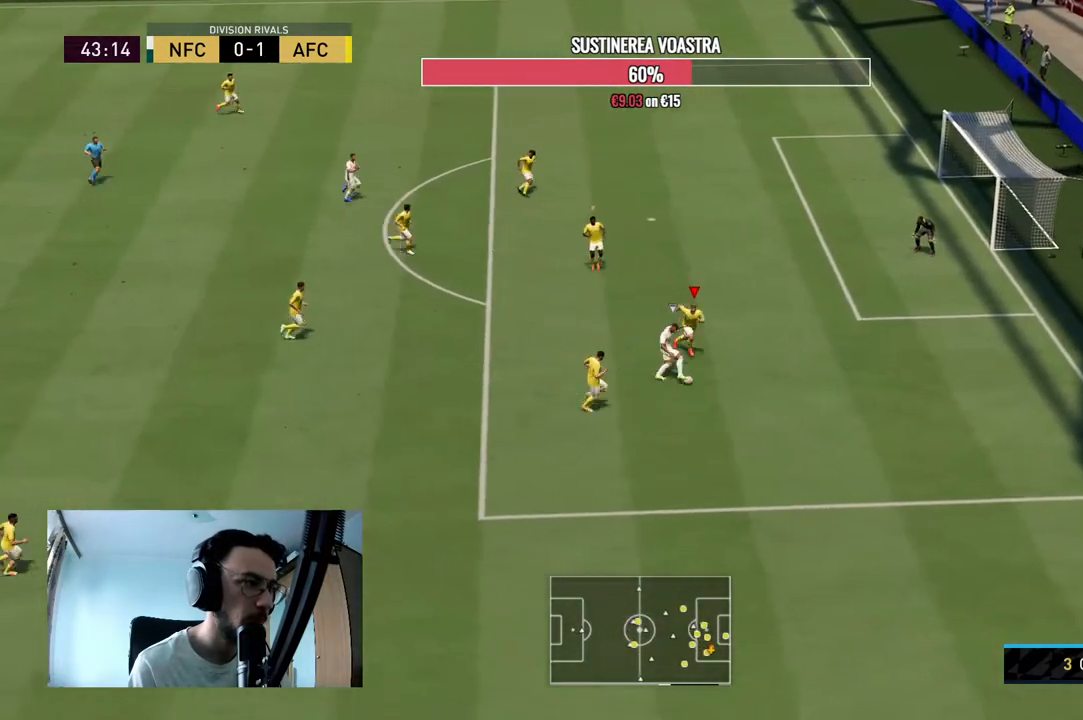
{"buttons": ["L2", "R2"], "left_stick": "up-right", "right_stick": "center", "events": [[67, "R2", "up"], [133, "left_stick", "right"], [300, "R2", "down"], [367, "left_stick", "up-right"]]}
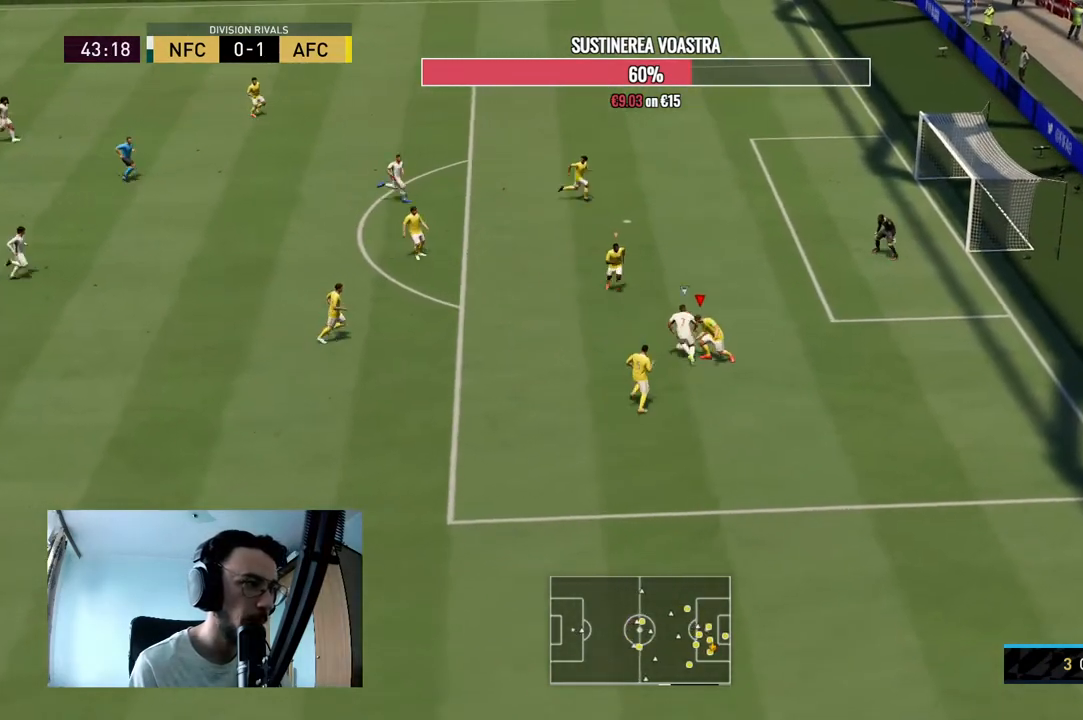
{"buttons": ["L2", "R2"], "left_stick": "up", "right_stick": "center", "events": [[33, "left_stick", "up"], [167, "L2", "up"], [233, "L2", "down"], [300, "left_stick", "up-left"], [467, "left_stick", "up"]]}
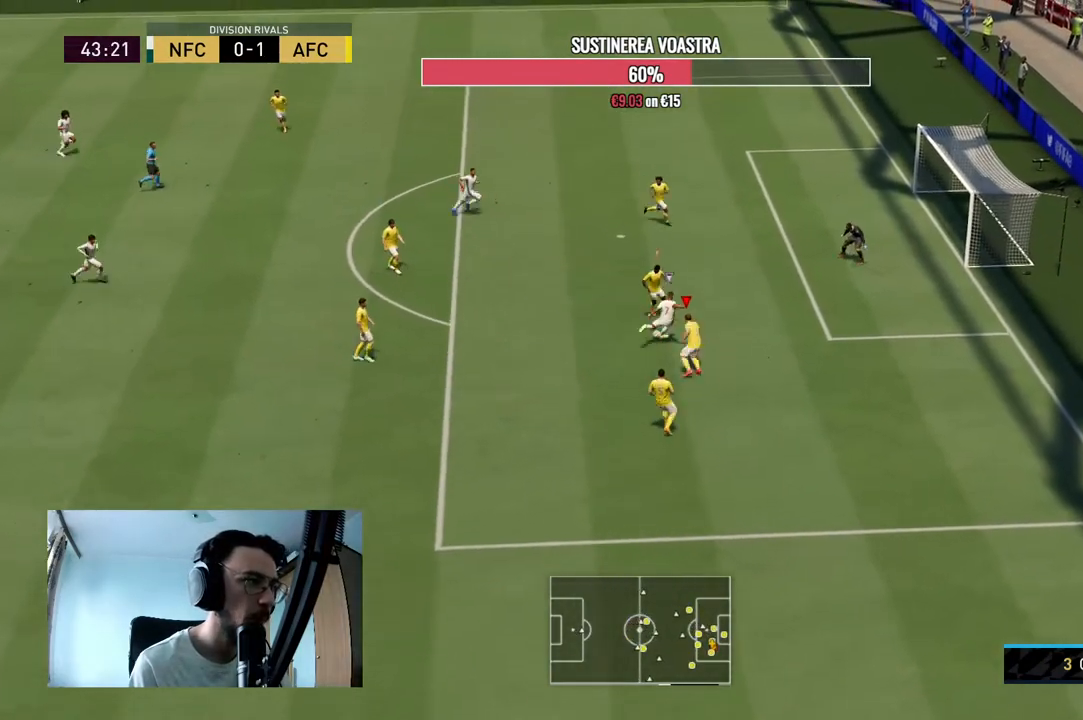
{"buttons": ["Y", "R2"], "left_stick": "down-right", "right_stick": "center", "events": [[67, "left_stick", "up-right"], [167, "left_stick", "right"], [233, "Y", "down"], [333, "left_stick", "down-right"], [367, "L2", "up"]]}
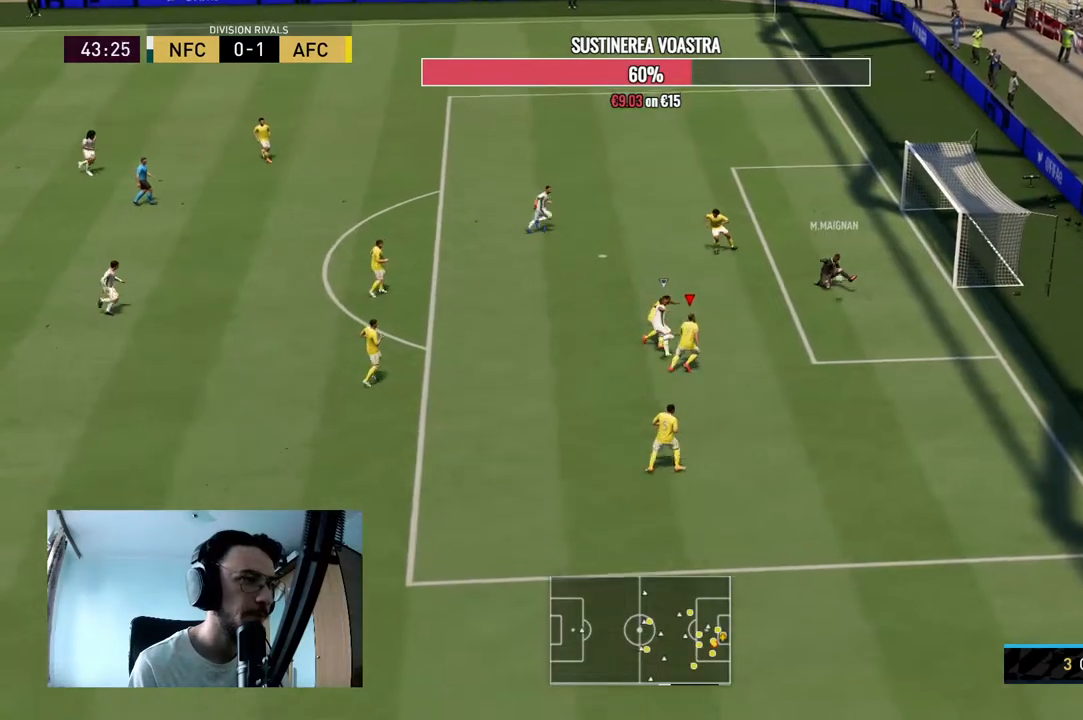
{"buttons": [], "left_stick": "down-right", "right_stick": "center", "events": [[33, "Y", "up"], [100, "R2", "up"]]}
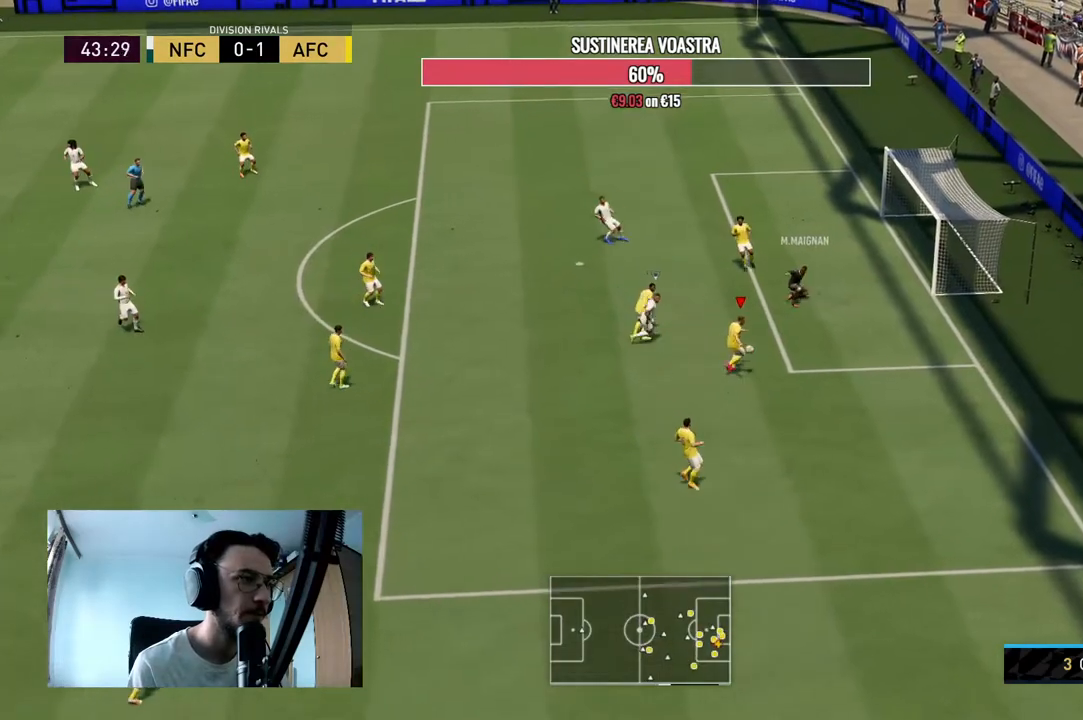
{"buttons": [], "left_stick": "down", "right_stick": "center", "events": [[67, "left_stick", "down"], [167, "A", "down"], [333, "A", "up"]]}
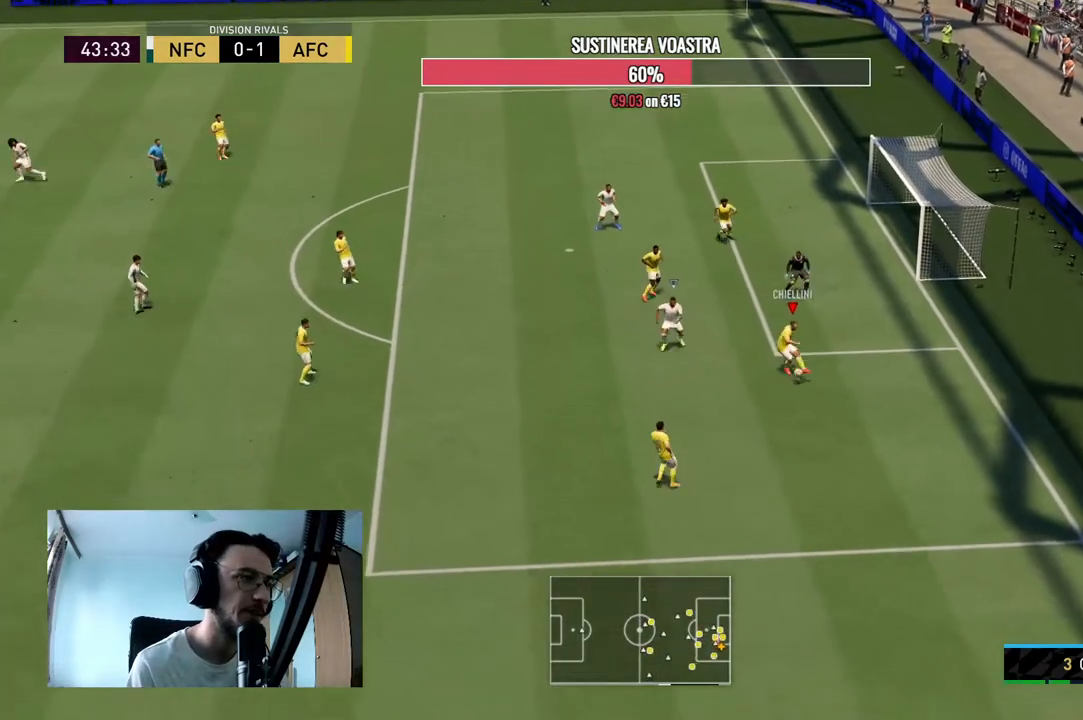
{"buttons": [], "left_stick": "left", "right_stick": "center", "events": [[67, "left_stick", "down-left"], [200, "left_stick", "left"], [300, "A", "down"], [433, "A", "up"]]}
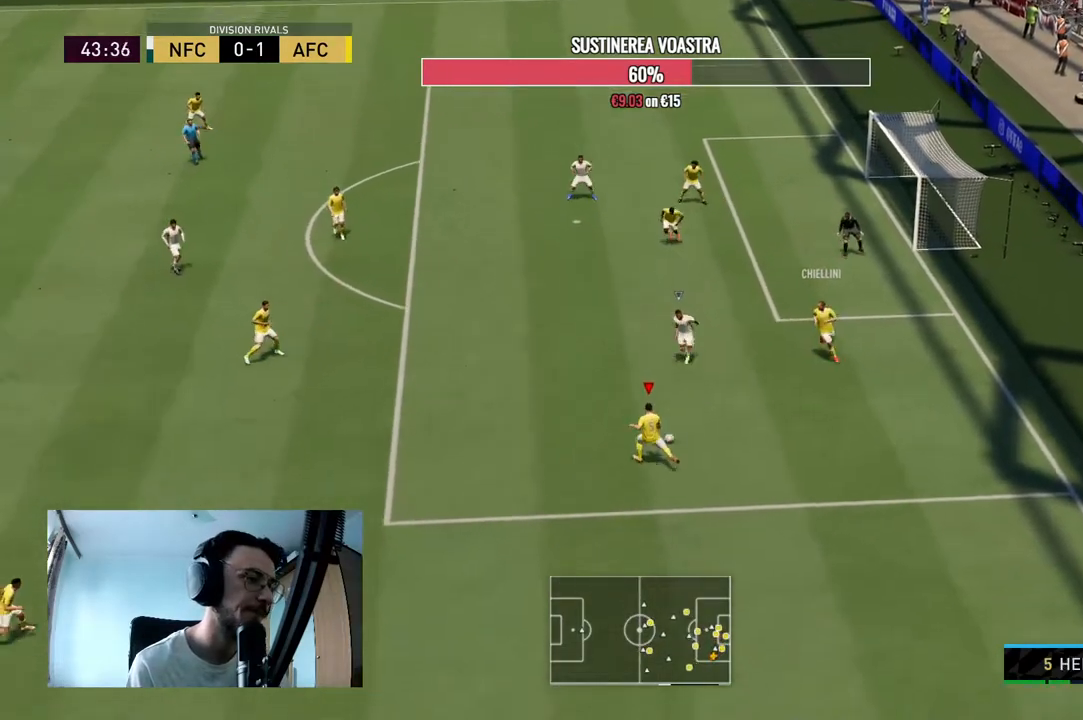
{"buttons": ["R2"], "left_stick": "down-left", "right_stick": "center", "events": [[133, "left_stick", "center"], [367, "R2", "down"], [367, "left_stick", "down-left"]]}
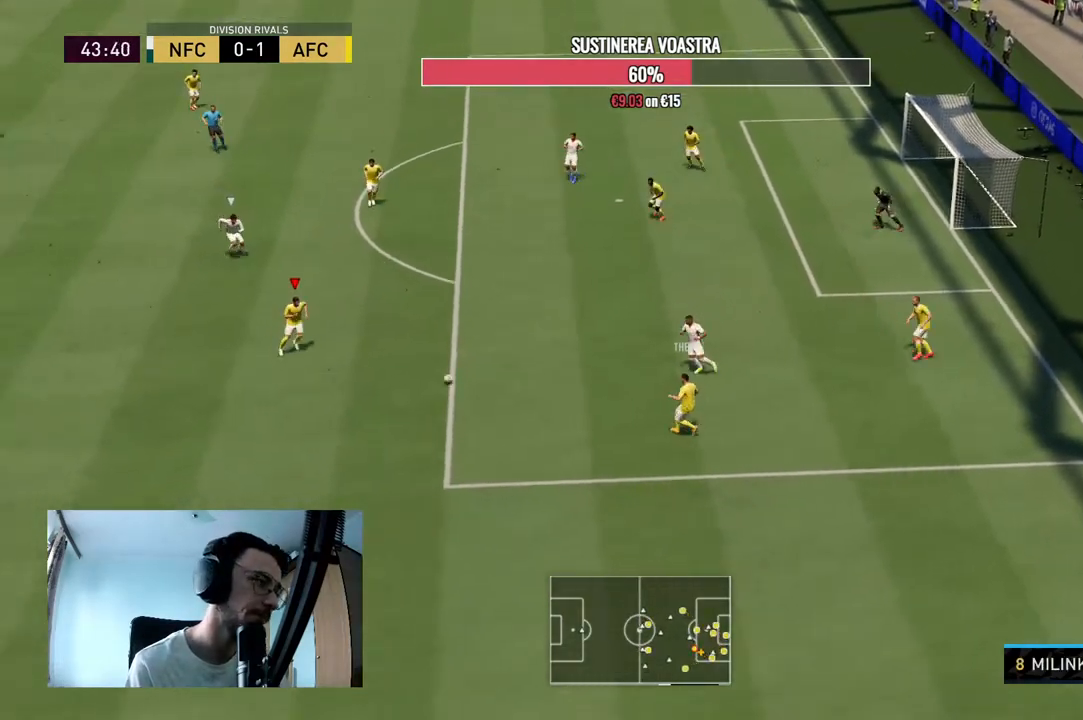
{"buttons": [], "left_stick": "down-left", "right_stick": "up-left", "events": [[200, "R2", "up"], [467, "right_stick", "up-left"]]}
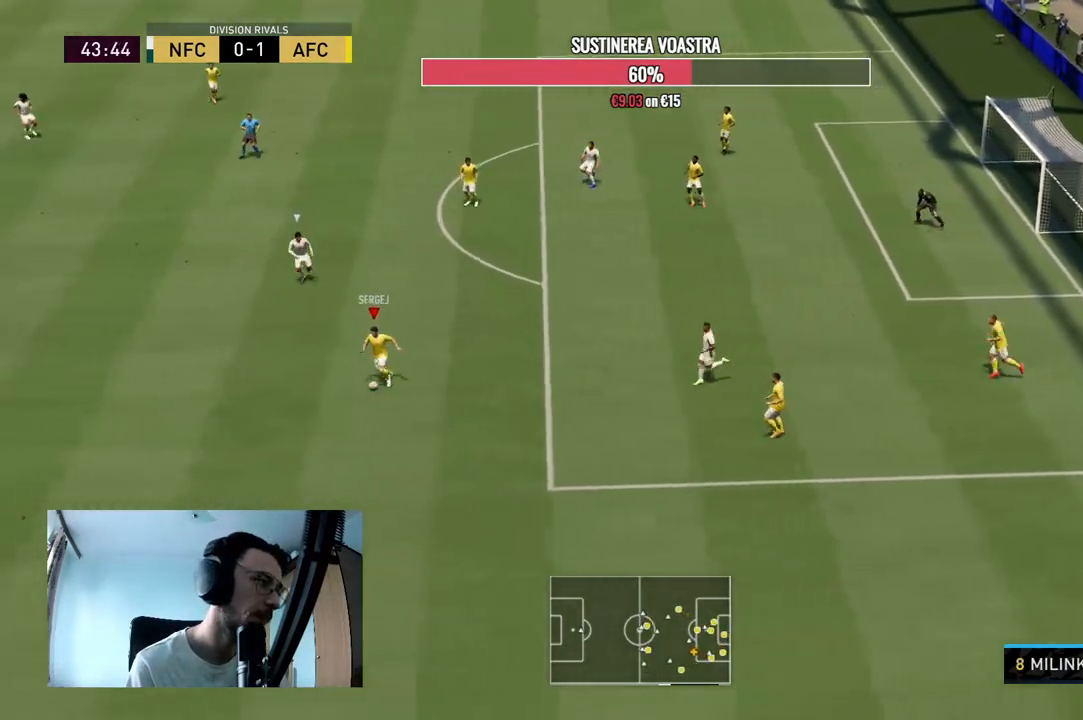
{"buttons": [], "left_stick": "down-left", "right_stick": "center", "events": [[33, "left_stick", "center"], [267, "right_stick", "center"], [467, "left_stick", "down-left"]]}
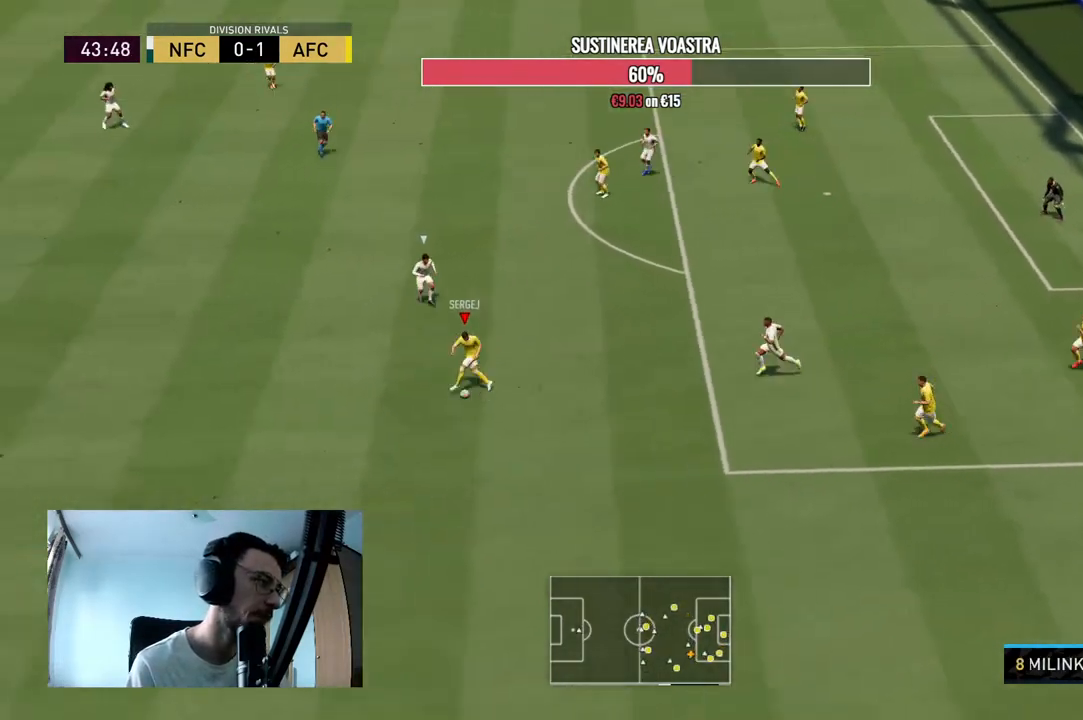
{"buttons": ["R2"], "left_stick": "left", "right_stick": "center", "events": [[367, "R2", "down"], [433, "left_stick", "left"]]}
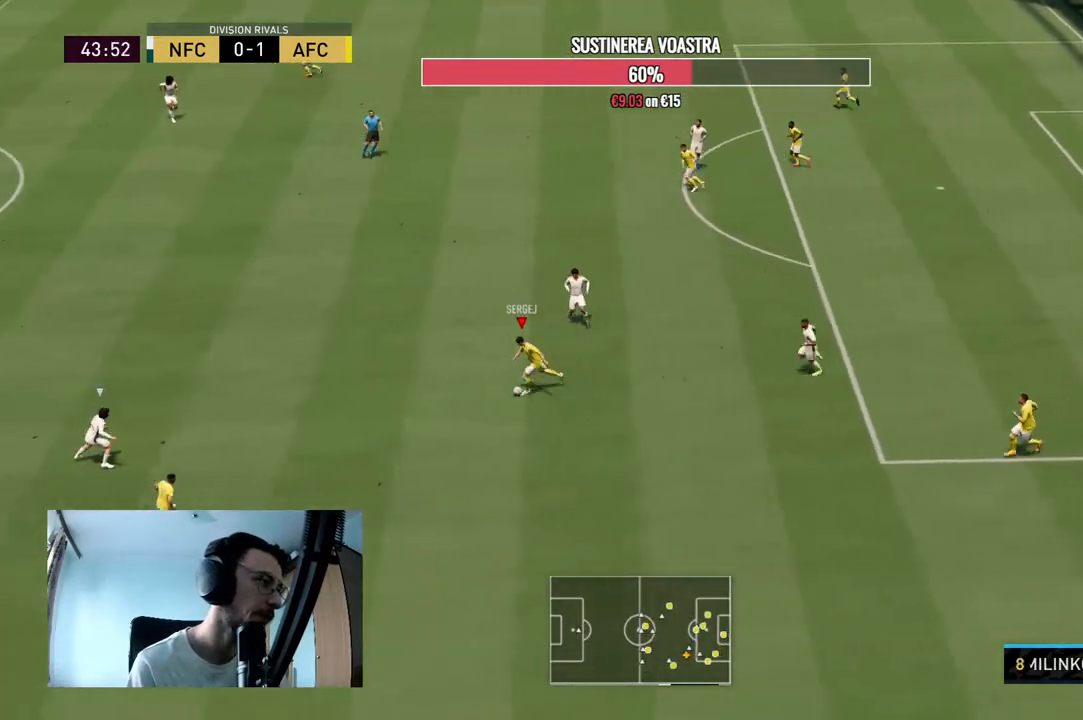
{"buttons": [], "left_stick": "center", "right_stick": "down", "events": [[200, "R2", "up"], [267, "left_stick", "center"], [267, "right_stick", "down"]]}
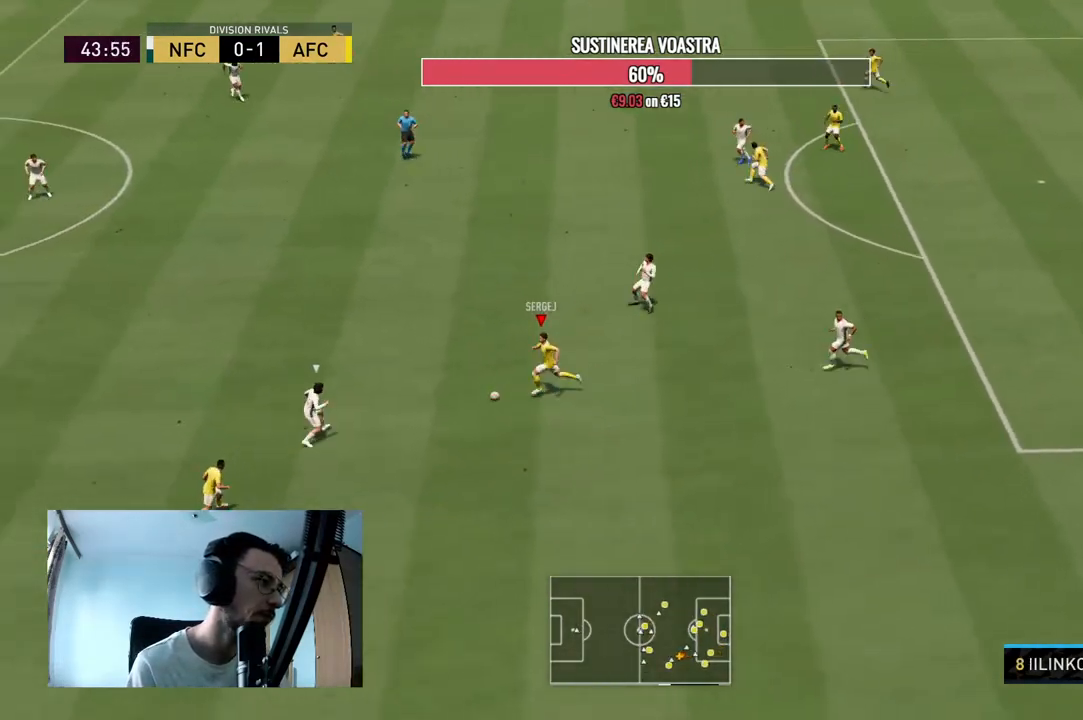
{"buttons": [], "left_stick": "down-right", "right_stick": "center", "events": [[267, "right_stick", "center"], [400, "left_stick", "down-right"]]}
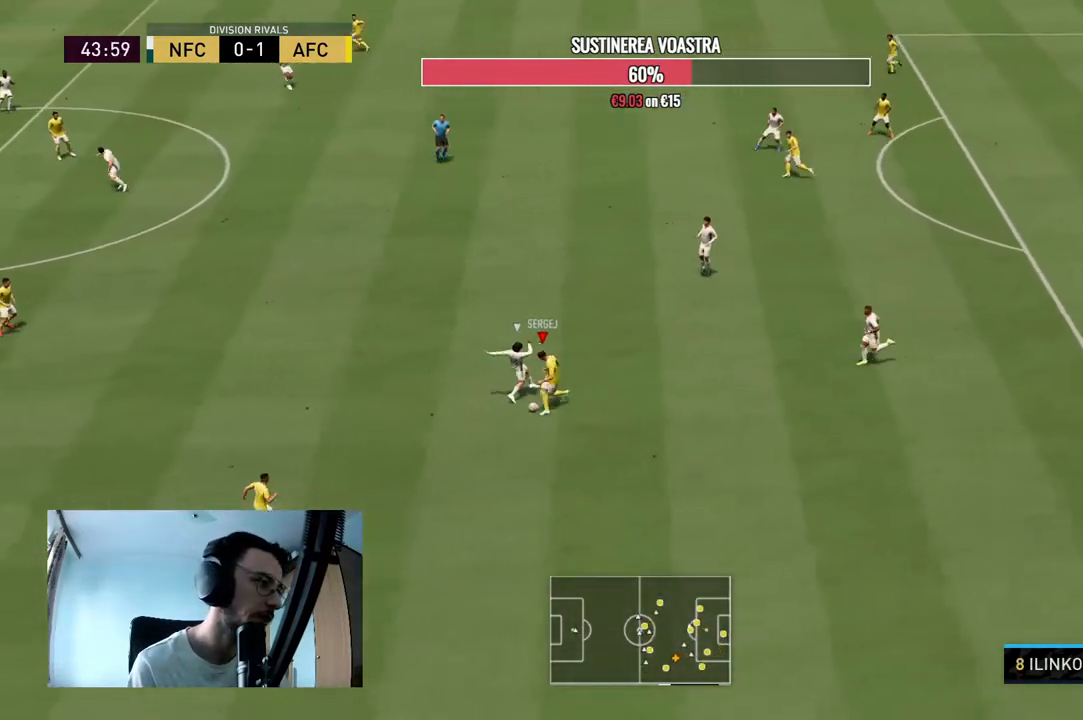
{"buttons": [], "left_stick": "down-left", "right_stick": "center", "events": [[100, "left_stick", "down"], [300, "left_stick", "down-left"], [367, "Y", "down"], [500, "Y", "up"]]}
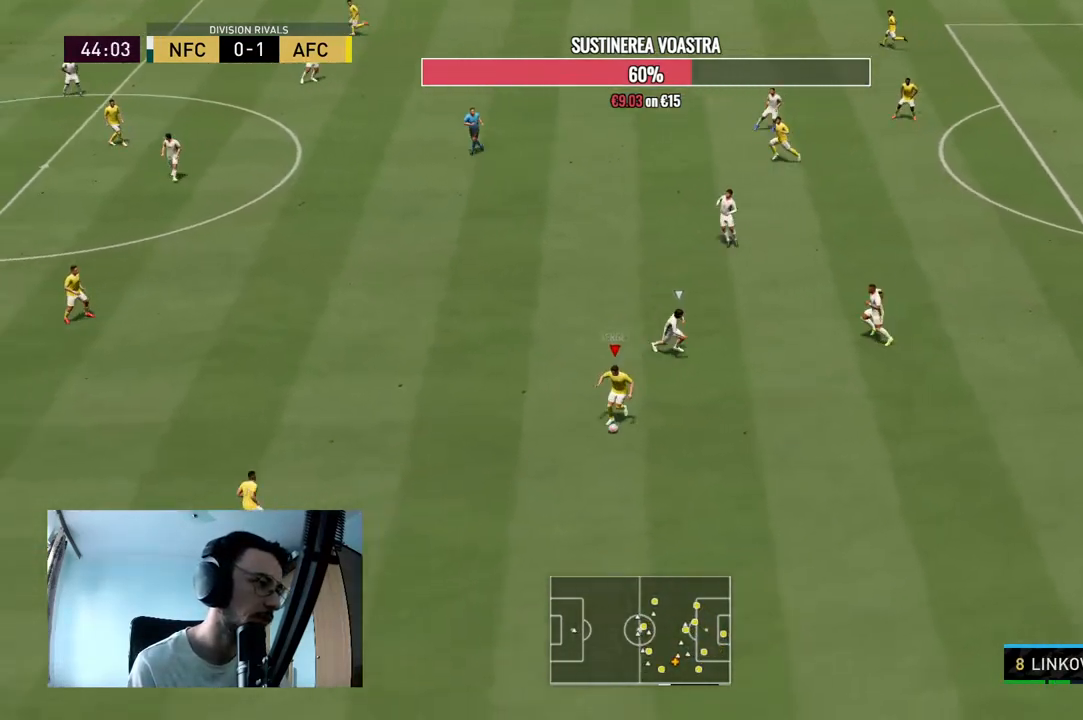
{"buttons": [], "left_stick": "down-left", "right_stick": "center", "events": []}
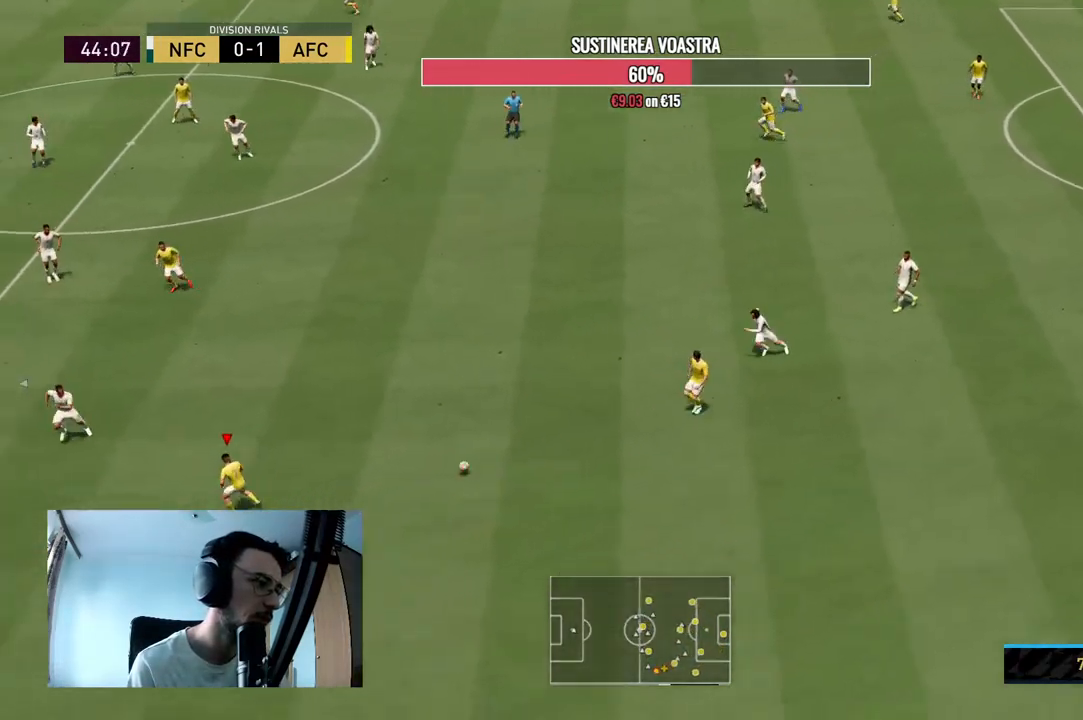
{"buttons": [], "left_stick": "up-right", "right_stick": "center", "events": [[33, "R2", "down"], [67, "left_stick", "up-left"], [133, "left_stick", "up-right"], [167, "R2", "up"], [267, "A", "down"], [267, "L1", "down"], [367, "L1", "up"], [433, "A", "up"]]}
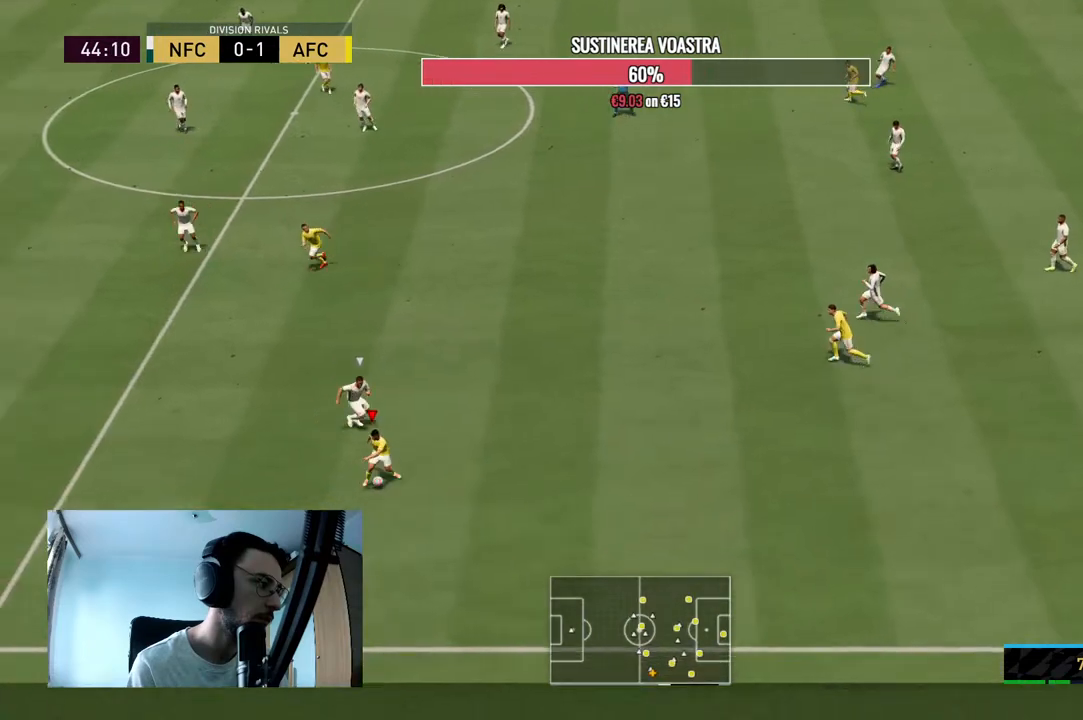
{"buttons": ["R2"], "left_stick": "left", "right_stick": "center", "events": [[267, "left_stick", "center"], [367, "R2", "down"], [433, "left_stick", "left"]]}
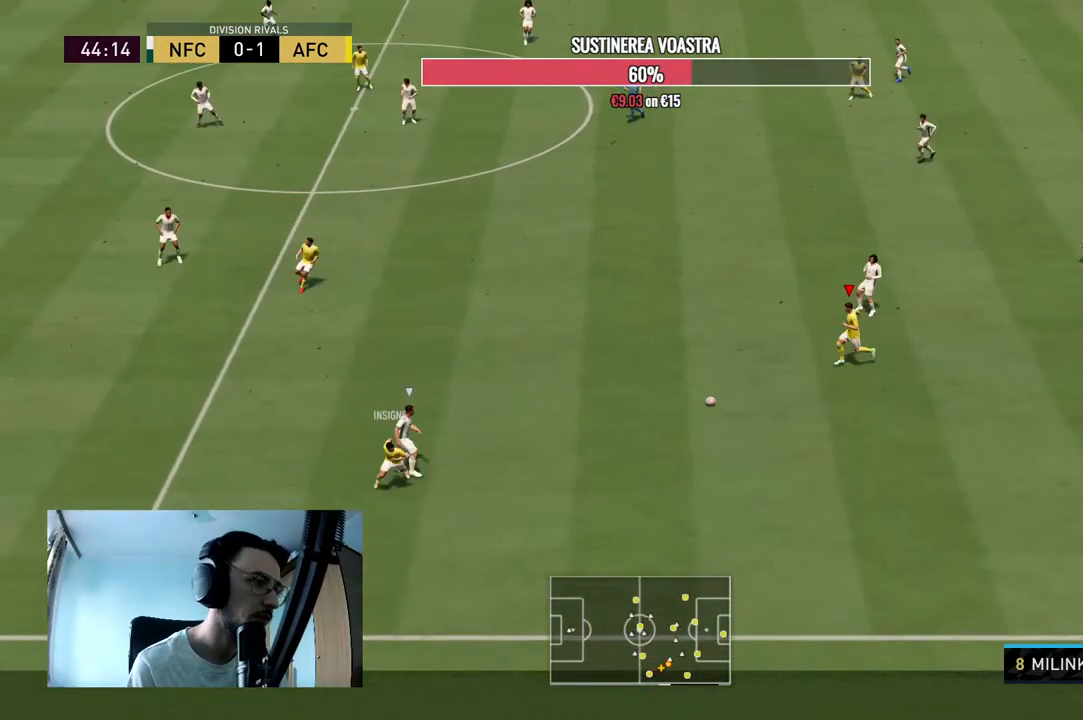
{"buttons": [], "left_stick": "center", "right_stick": "center", "events": [[67, "A", "down"], [67, "R2", "up"], [133, "left_stick", "up-left"], [233, "A", "up"], [433, "left_stick", "center"]]}
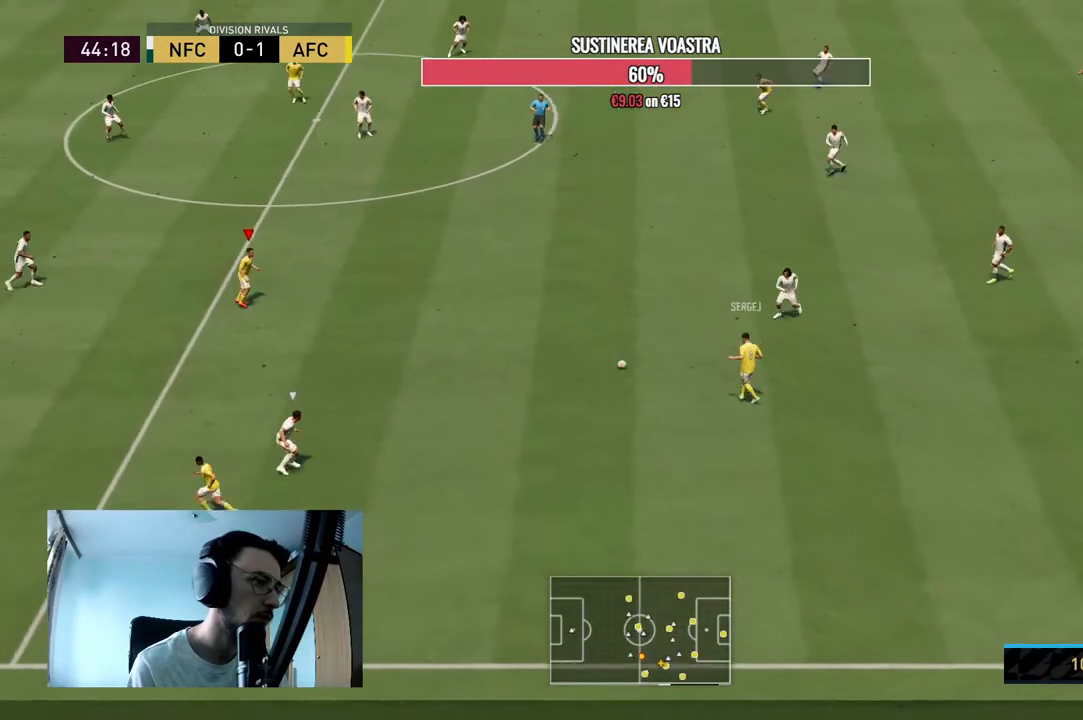
{"buttons": [], "left_stick": "down-left", "right_stick": "center", "events": [[100, "R2", "down"], [200, "left_stick", "down-left"], [333, "R2", "up"]]}
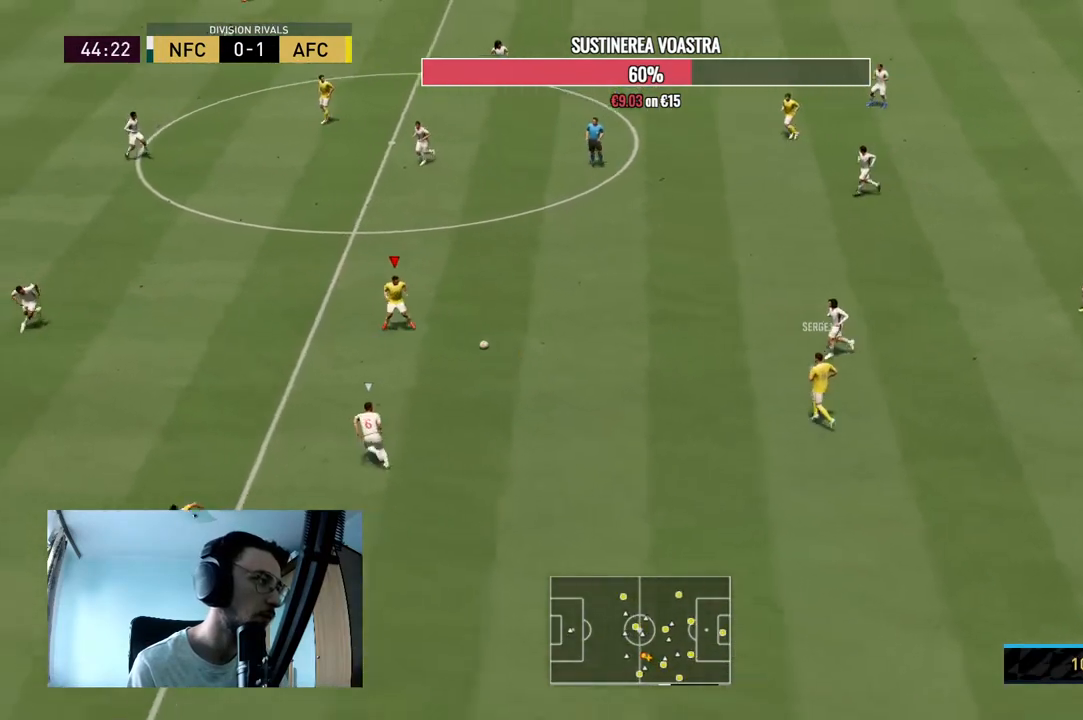
{"buttons": [], "left_stick": "left", "right_stick": "center", "events": [[33, "Y", "down"], [267, "Y", "up"], [500, "left_stick", "left"]]}
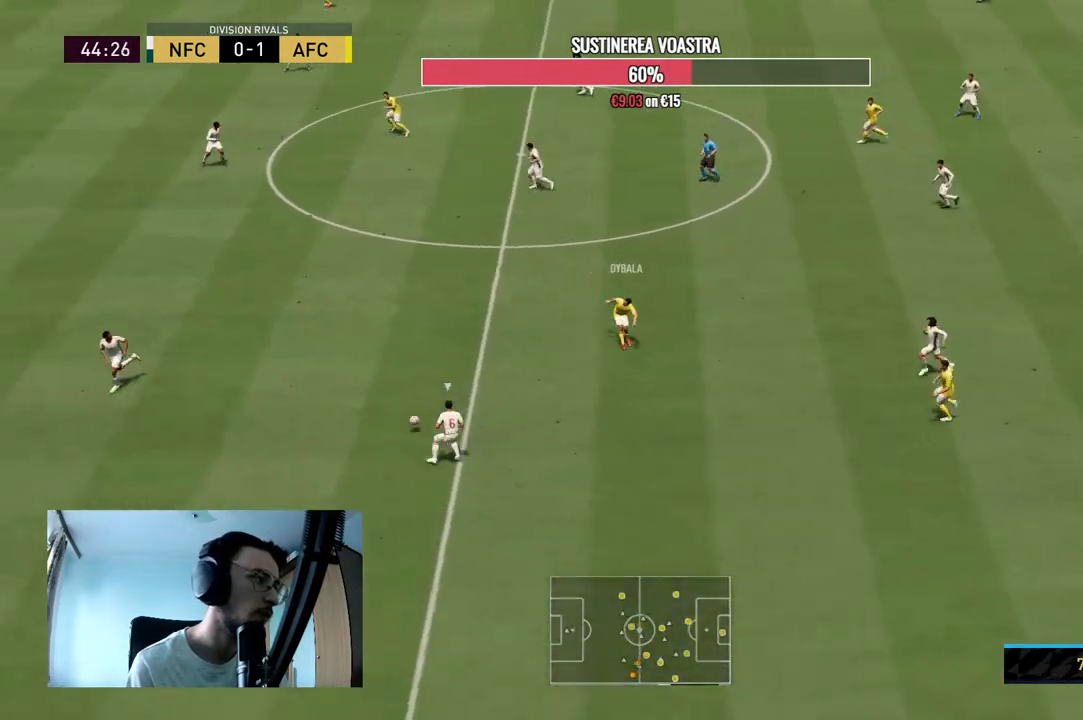
{"buttons": ["R2"], "left_stick": "left", "right_stick": "center", "events": [[233, "R2", "down"]]}
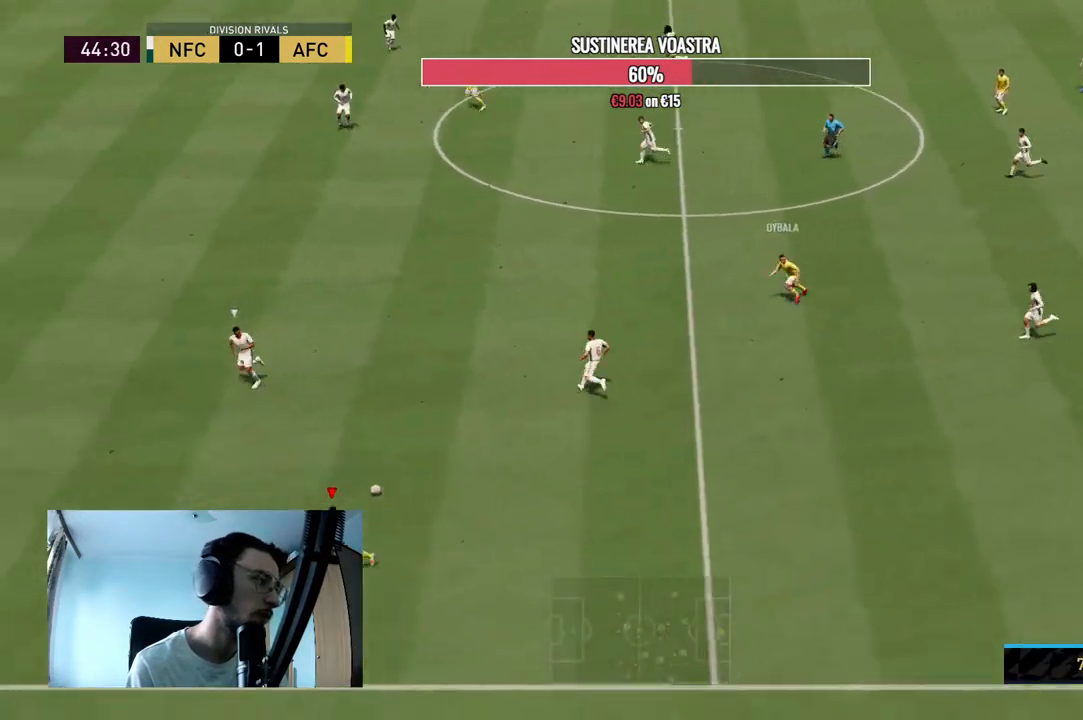
{"buttons": ["R2"], "left_stick": "left", "right_stick": "center", "events": []}